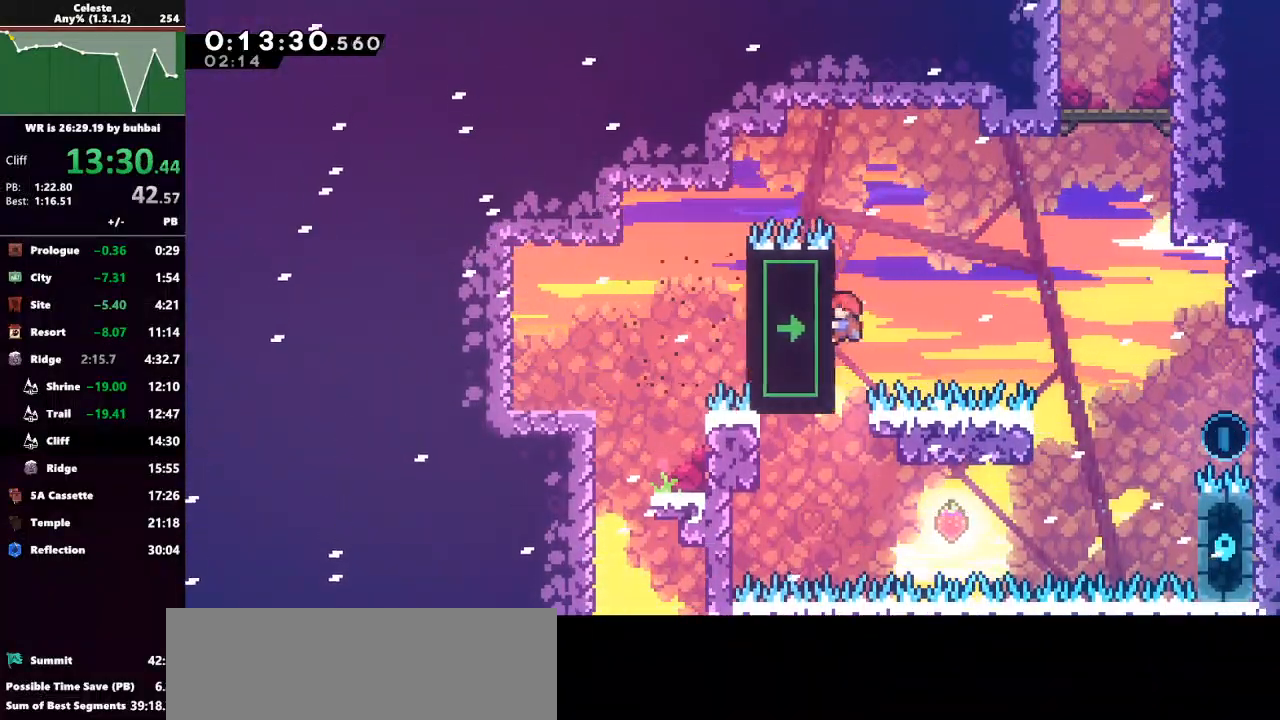
Gameplay with keyboard; each line is a JSON object with the keys held at the frame after it. "events" lists presses ("down") and releases ("up") of "back", "dash", "demo", "down", "grab", "jump", "jump2", "left", "right", "talk" and "up" between this image and that frame as [ms after this image, input, new state], when the widget could be followed in between. No other keys are recorded. Mouse input is not recorded. Key names are as the overlay labels them; some are game actions (e.g. jump) rather than physical keys.
{"keys": ["dash", "grab", "right", "up"], "events": [[400, "dash", "down"], [400, "jump", "up"]]}
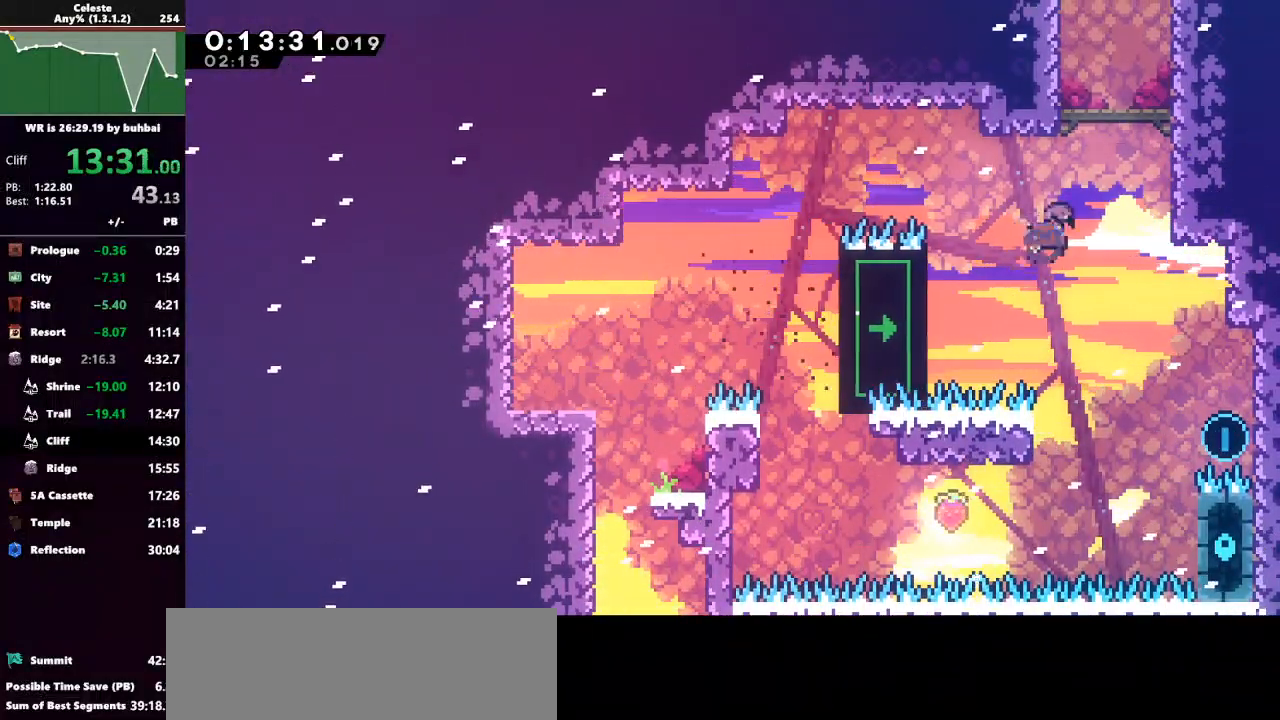
{"keys": ["grab", "jump", "jump2", "up"], "events": [[167, "dash", "up"], [167, "jump", "down"], [333, "right", "up"], [367, "jump2", "down"], [400, "jump", "up"], [500, "jump", "down"]]}
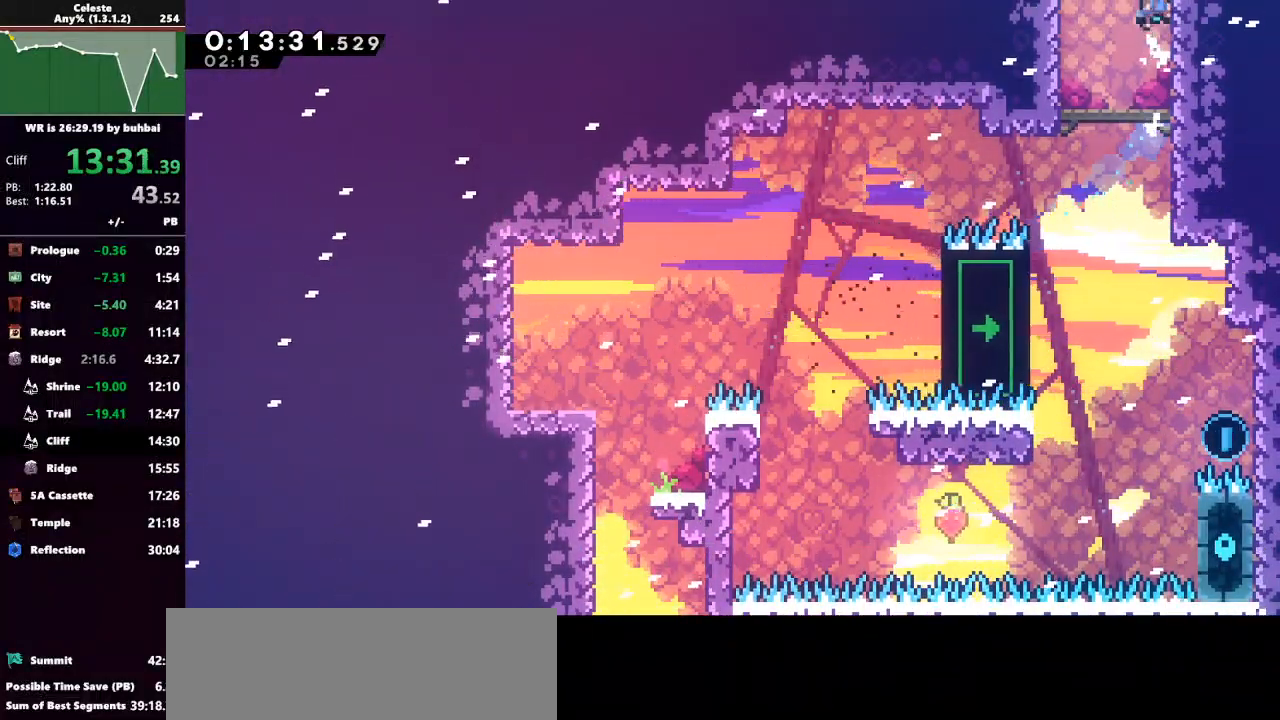
{"keys": [], "events": [[33, "jump2", "up"], [200, "jump", "up"], [333, "up", "up"], [367, "grab", "up"]]}
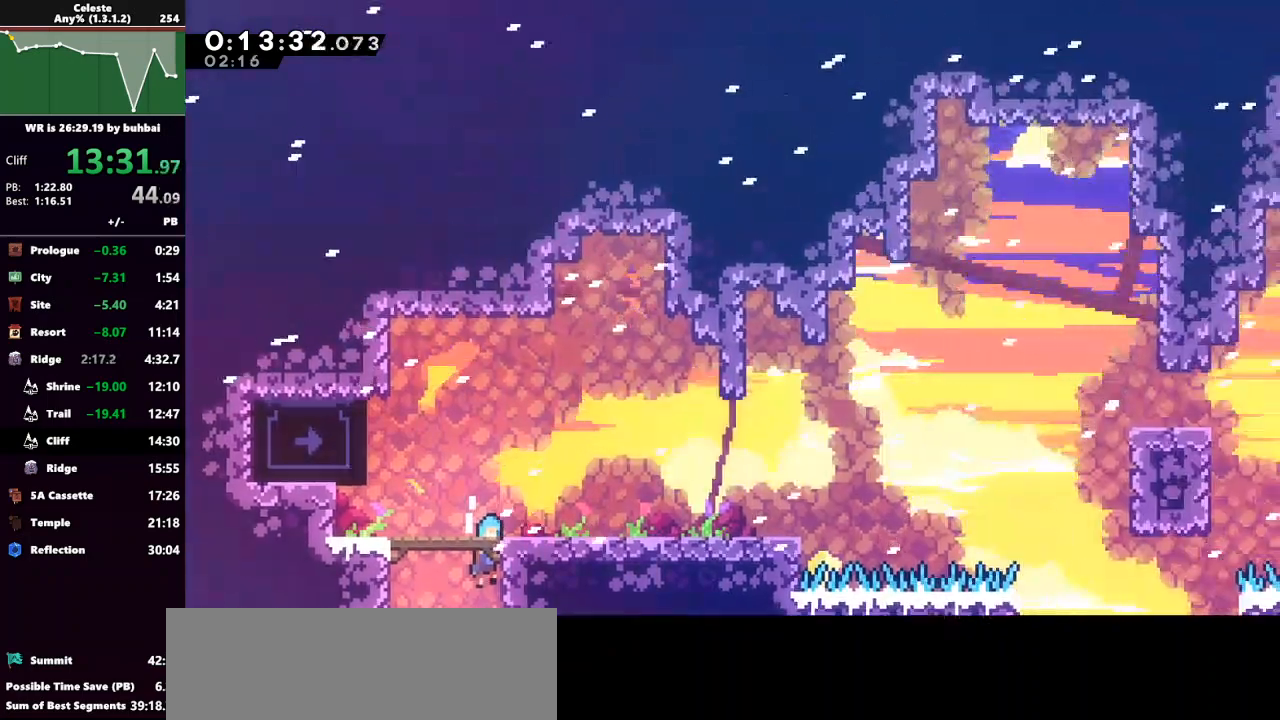
{"keys": ["grab", "left", "up"], "events": [[200, "left", "down"], [333, "up", "down"], [433, "grab", "down"]]}
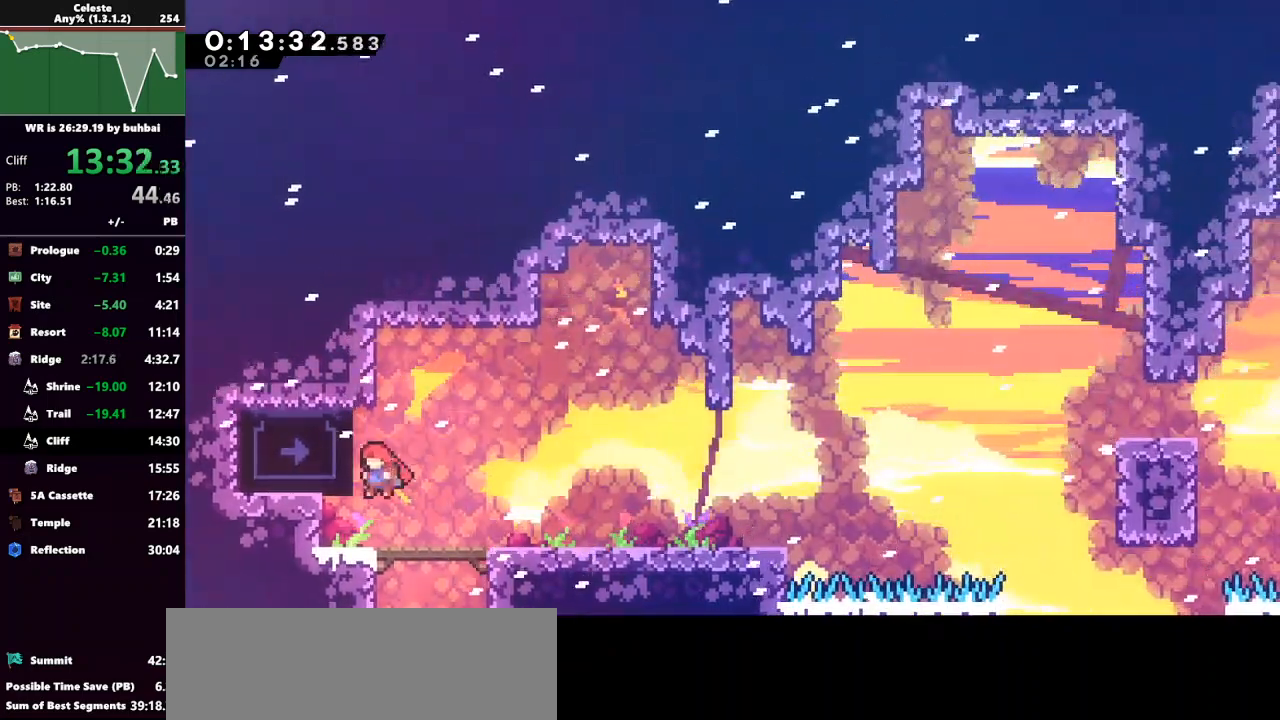
{"keys": ["dash", "down", "right"], "events": [[133, "up", "up"], [167, "grab", "up"], [167, "left", "up"], [233, "right", "down"], [467, "down", "down"], [500, "dash", "down"]]}
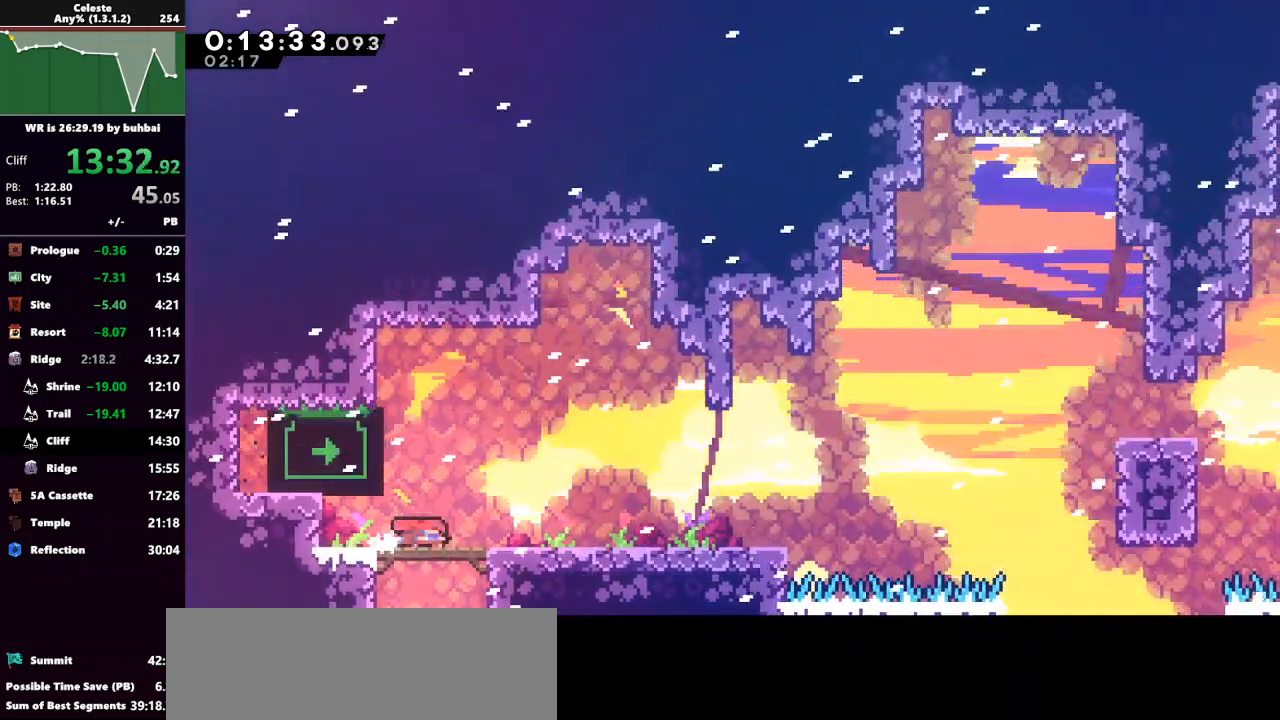
{"keys": ["jump", "right"], "events": [[200, "jump", "down"], [233, "dash", "up"], [400, "down", "up"]]}
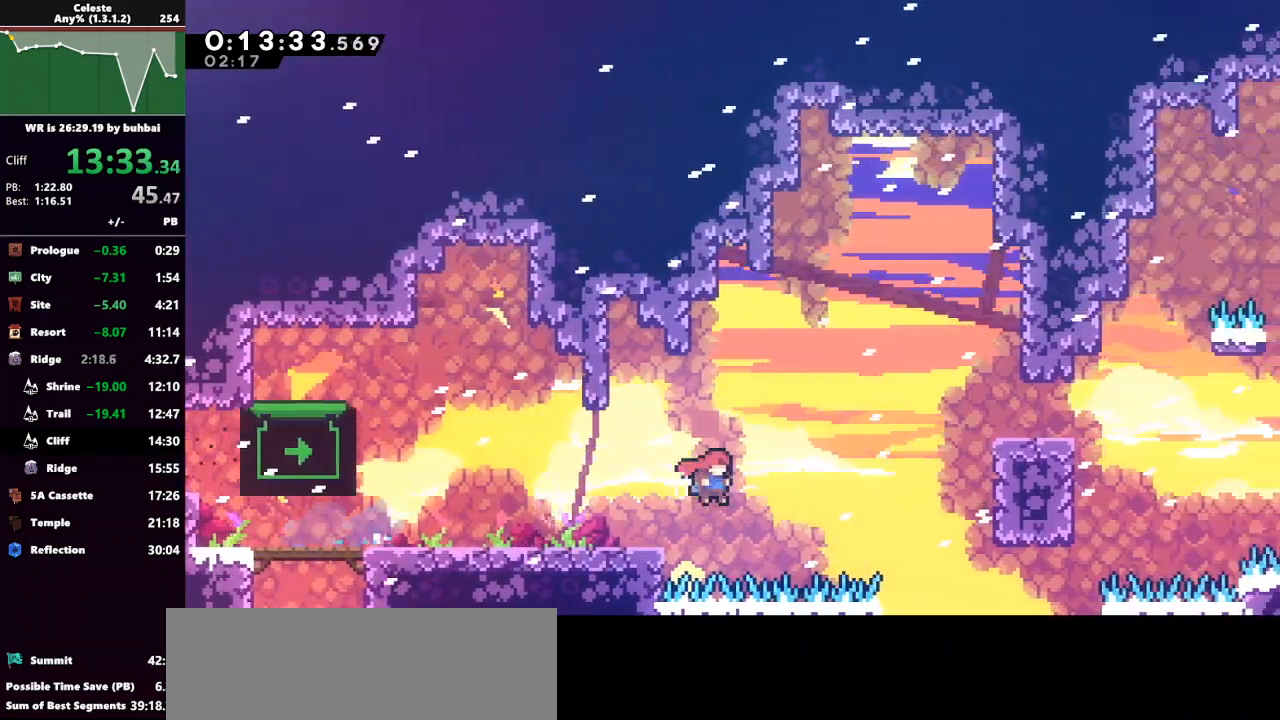
{"keys": ["right", "up"], "events": [[67, "jump", "up"], [167, "dash", "down"], [167, "up", "down"], [200, "grab", "down"], [300, "dash", "up"], [500, "grab", "up"]]}
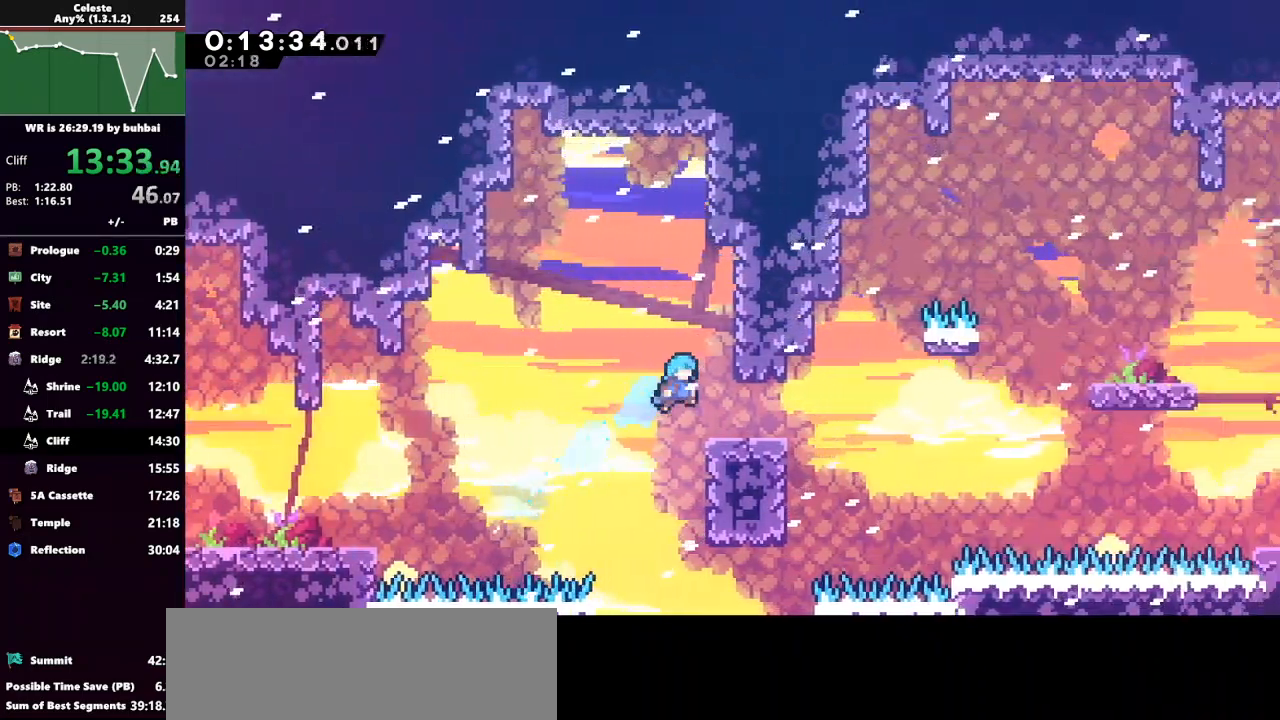
{"keys": ["down", "grab", "jump", "right"], "events": [[33, "up", "up"], [133, "right", "up"], [267, "down", "down"], [267, "right", "down"], [300, "dash", "down"], [400, "grab", "down"], [467, "jump", "down"], [500, "dash", "up"]]}
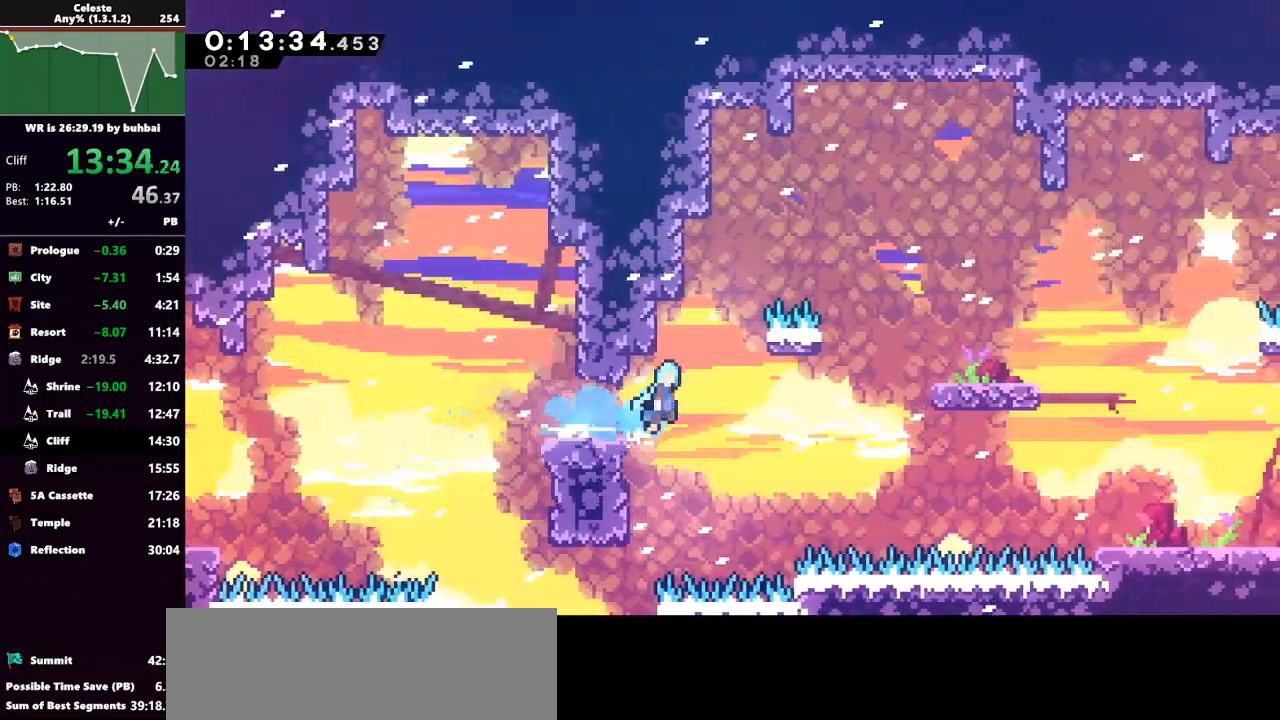
{"keys": ["grab", "right", "up"], "events": [[100, "down", "up"], [133, "jump", "up"], [200, "up", "down"], [300, "jump", "down"], [467, "jump", "up"]]}
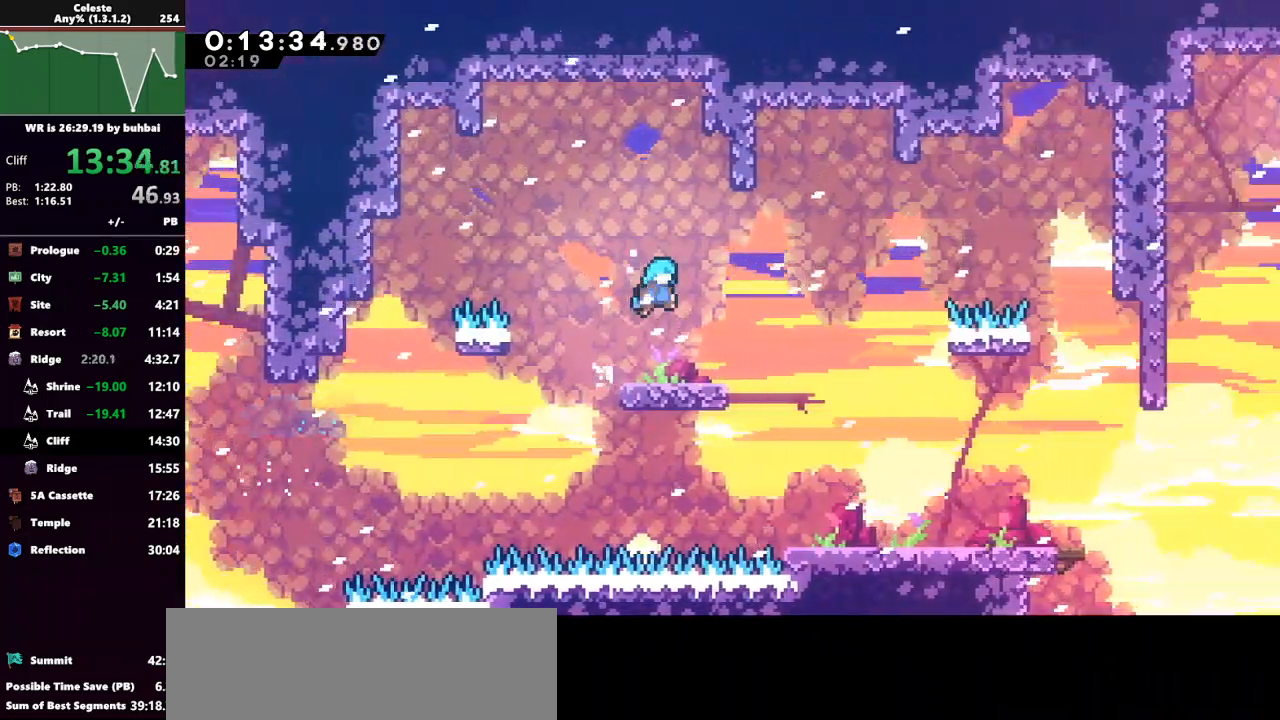
{"keys": ["right"], "events": [[33, "grab", "up"], [33, "up", "up"]]}
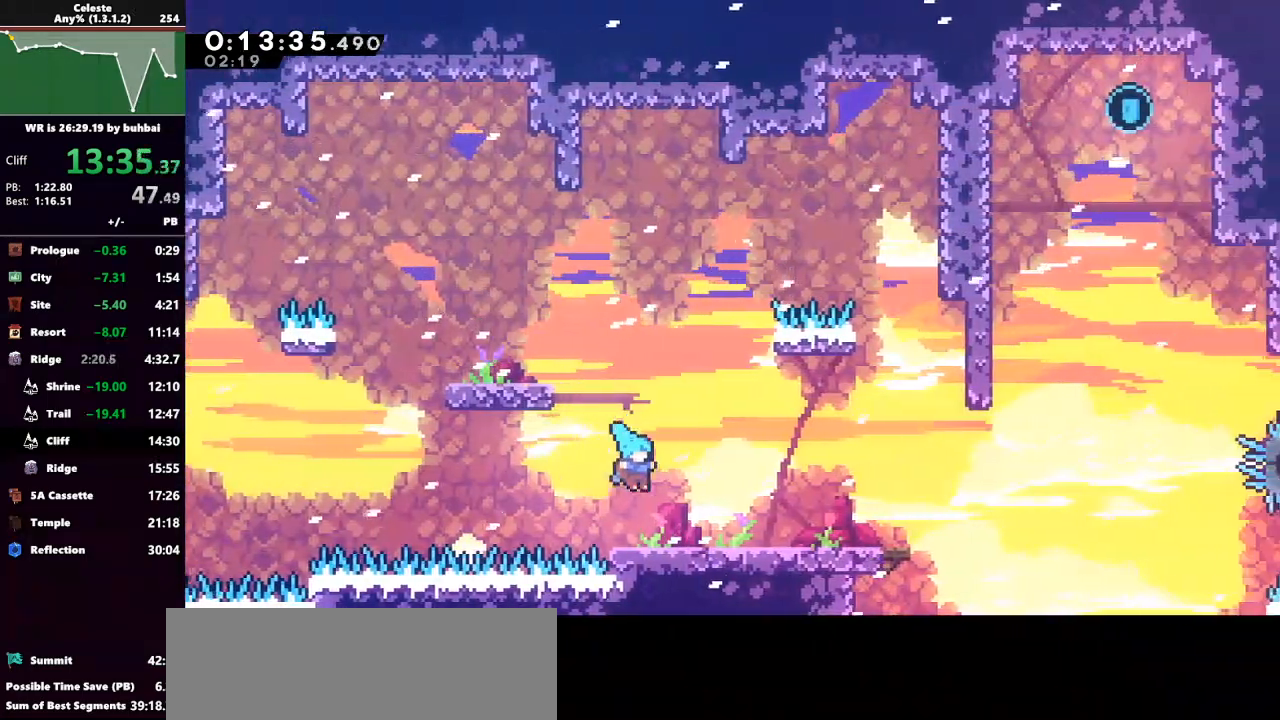
{"keys": ["jump", "right"], "events": [[233, "dash", "down"], [400, "jump", "down"], [467, "dash", "up"]]}
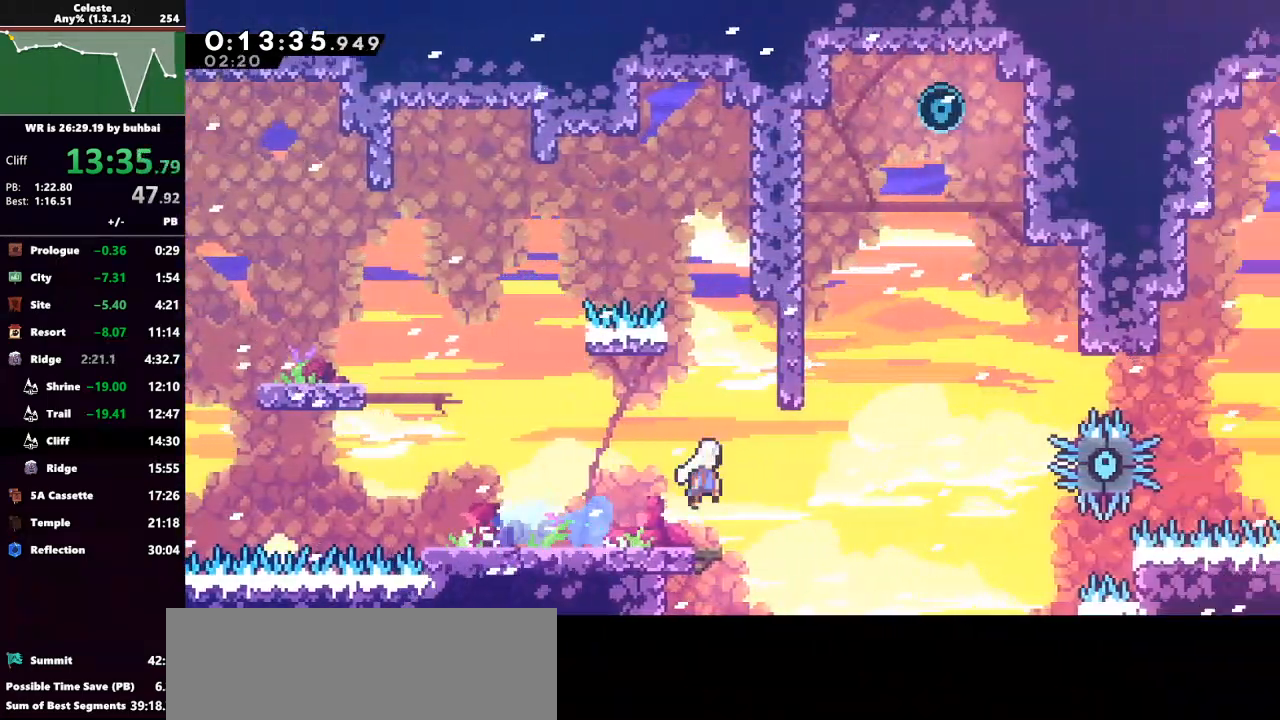
{"keys": ["grab", "left", "up"], "events": [[133, "jump", "up"], [200, "dash", "down"], [200, "right", "up"], [233, "up", "down"], [333, "grab", "down"], [433, "dash", "up"], [433, "left", "down"]]}
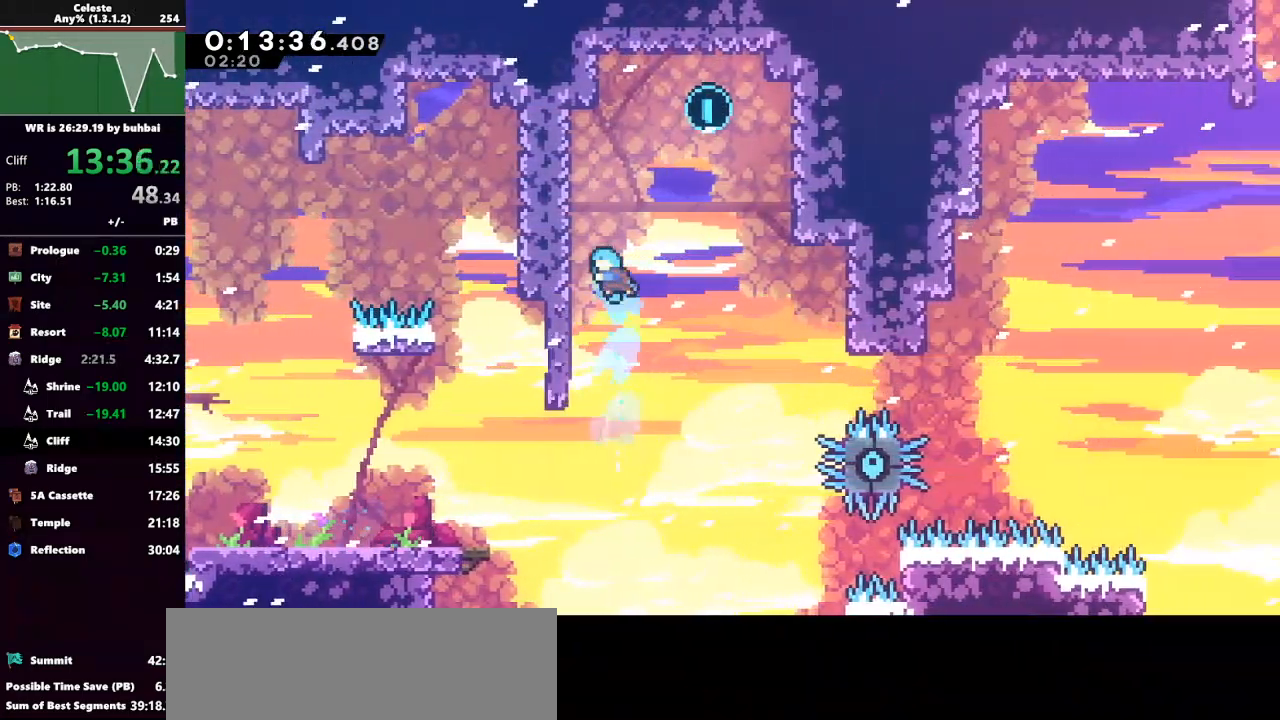
{"keys": ["grab", "right", "up"], "events": [[100, "left", "up"], [467, "right", "down"]]}
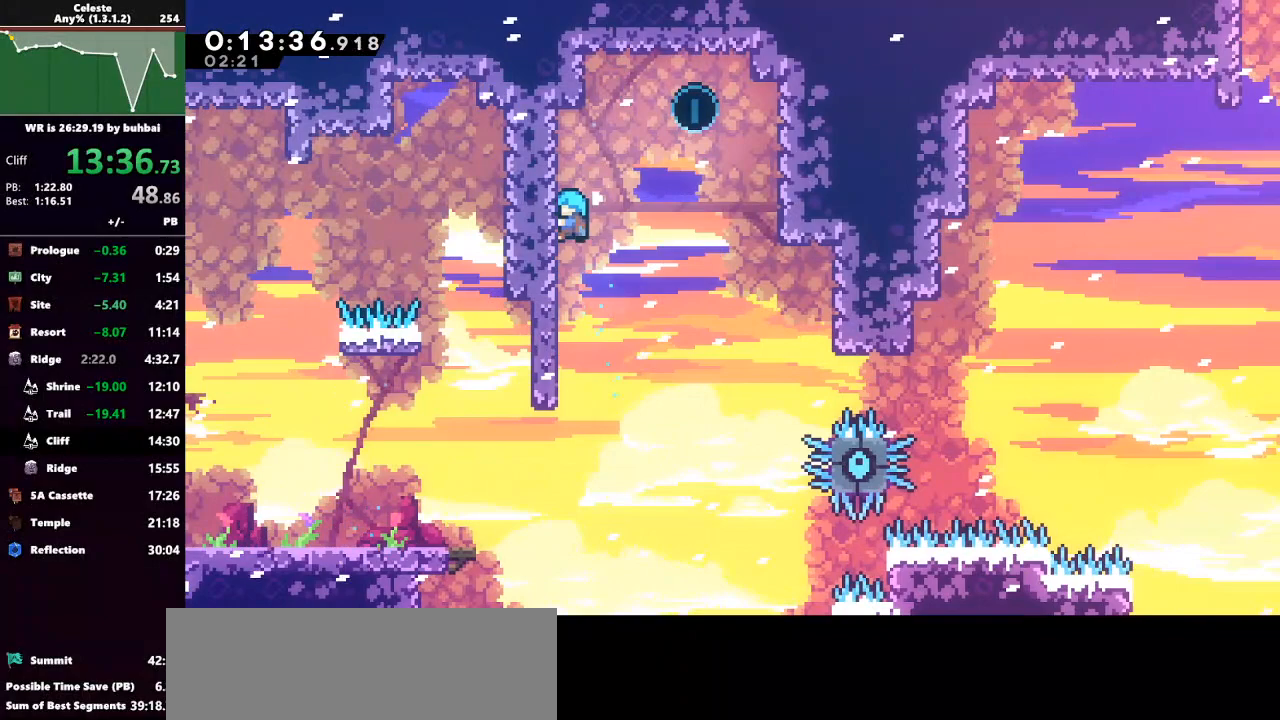
{"keys": ["grab", "jump", "right", "up"], "events": [[67, "jump", "down"]]}
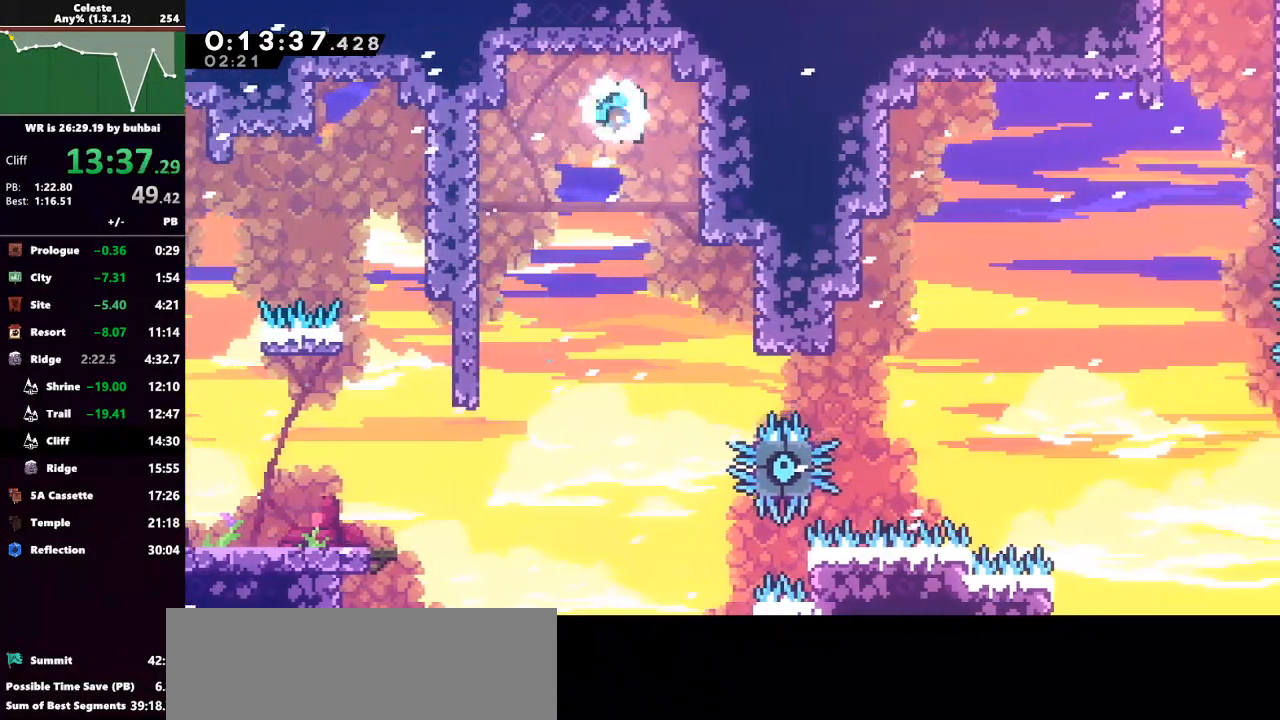
{"keys": ["grab", "left"], "events": [[200, "jump", "up"], [300, "left", "down"], [300, "right", "up"], [333, "jump", "down"], [367, "up", "up"], [433, "jump", "up"]]}
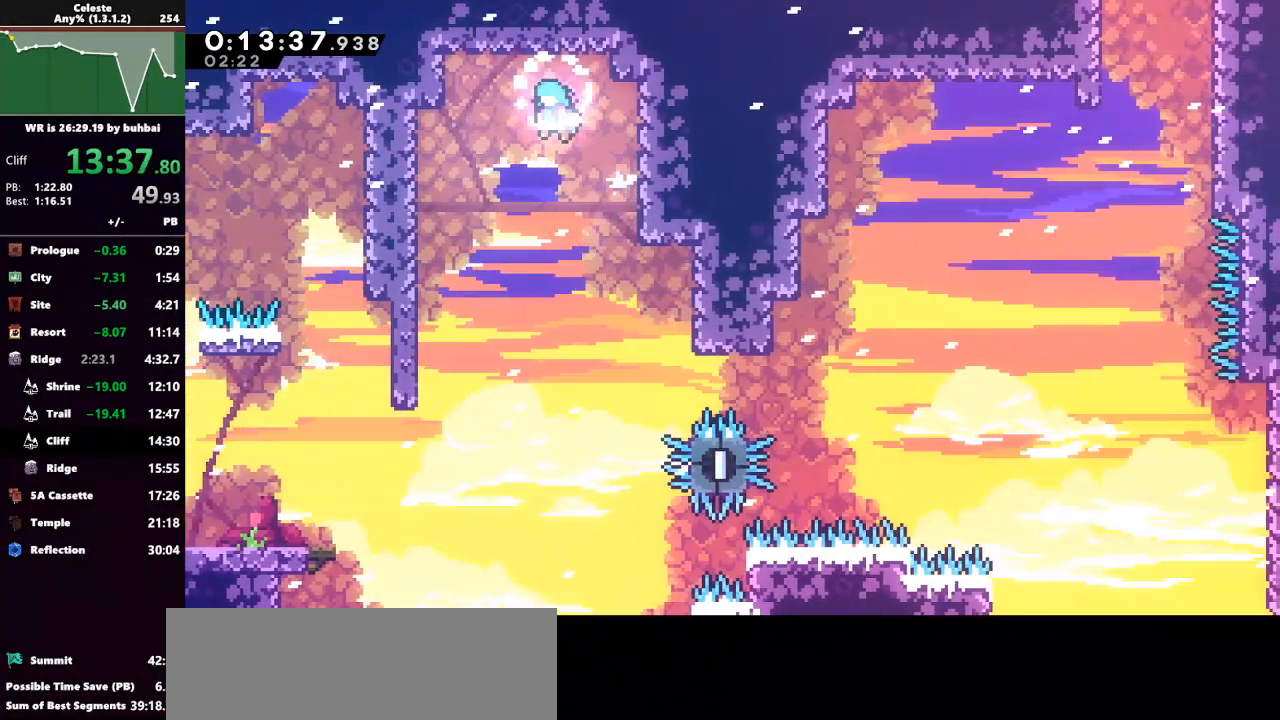
{"keys": ["grab", "left"], "events": []}
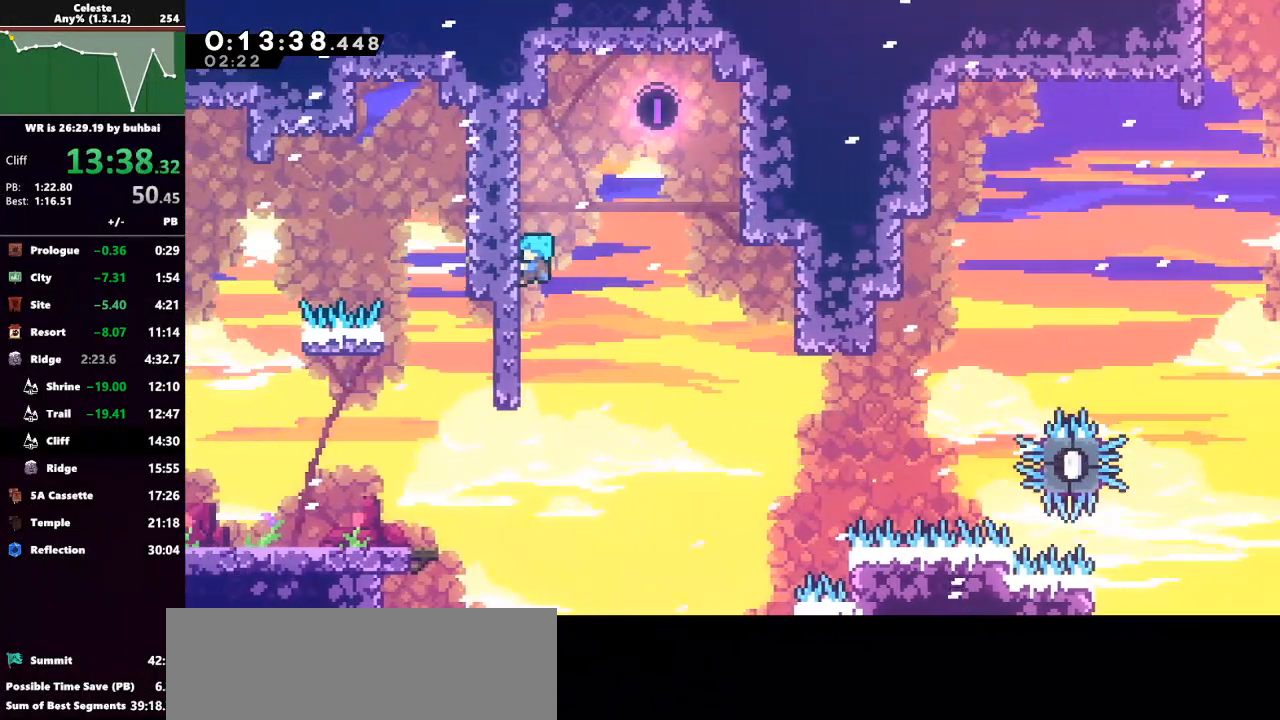
{"keys": ["grab"], "events": [[67, "left", "up"], [267, "up", "down"], [467, "up", "up"]]}
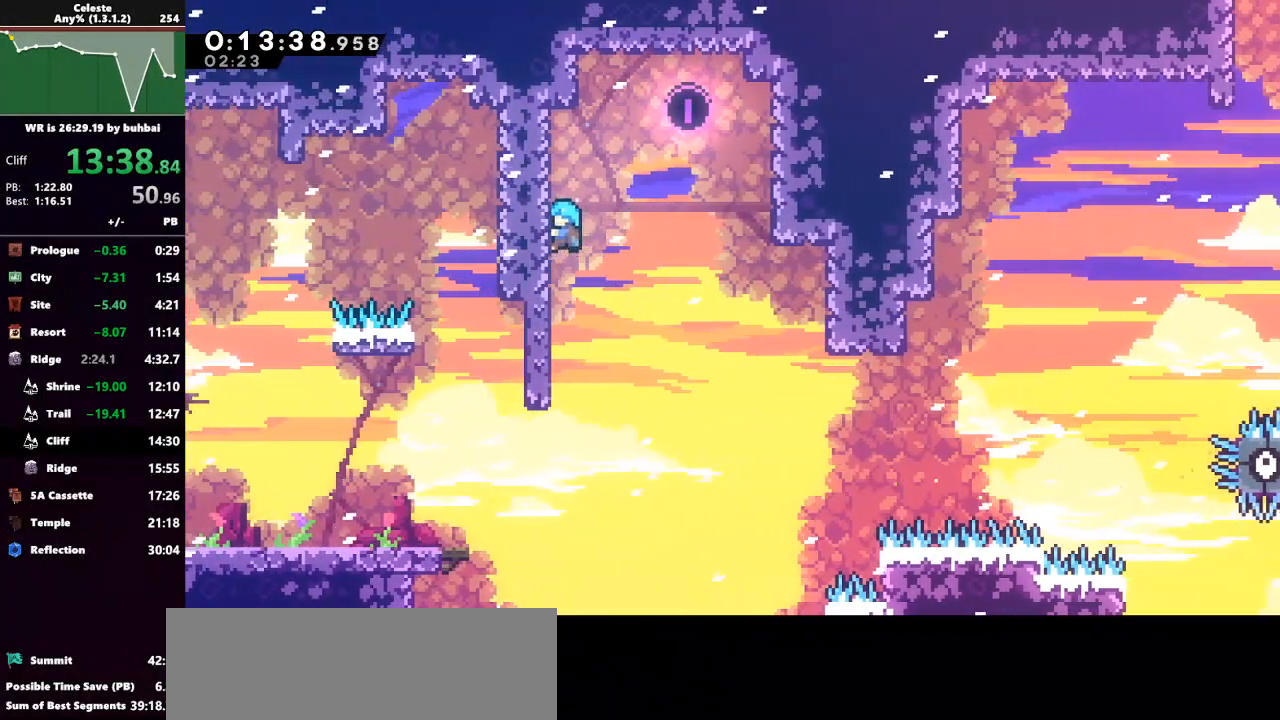
{"keys": ["grab"], "events": [[67, "grab", "up"], [100, "grab", "down"], [167, "grab", "up"], [300, "grab", "down"]]}
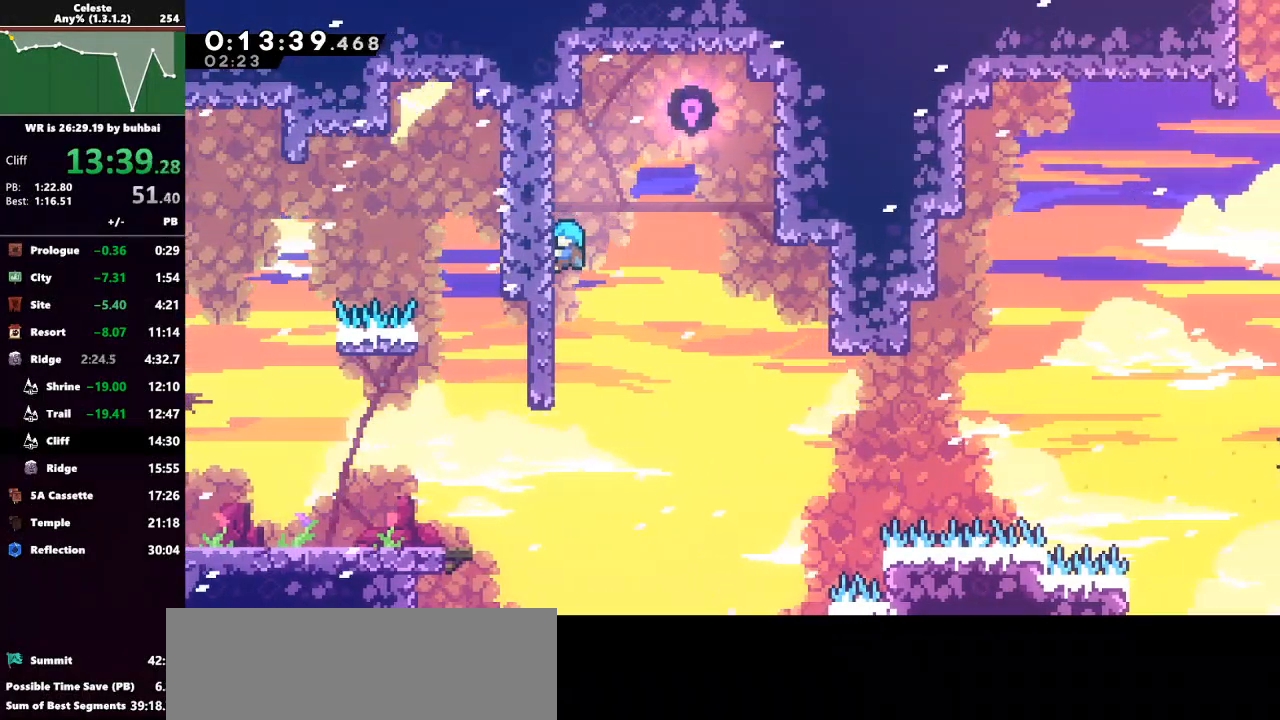
{"keys": ["grab"], "events": [[67, "grab", "up"], [100, "grab", "down"], [267, "grab", "up"], [300, "grab", "down"], [400, "grab", "up"], [433, "grab", "down"]]}
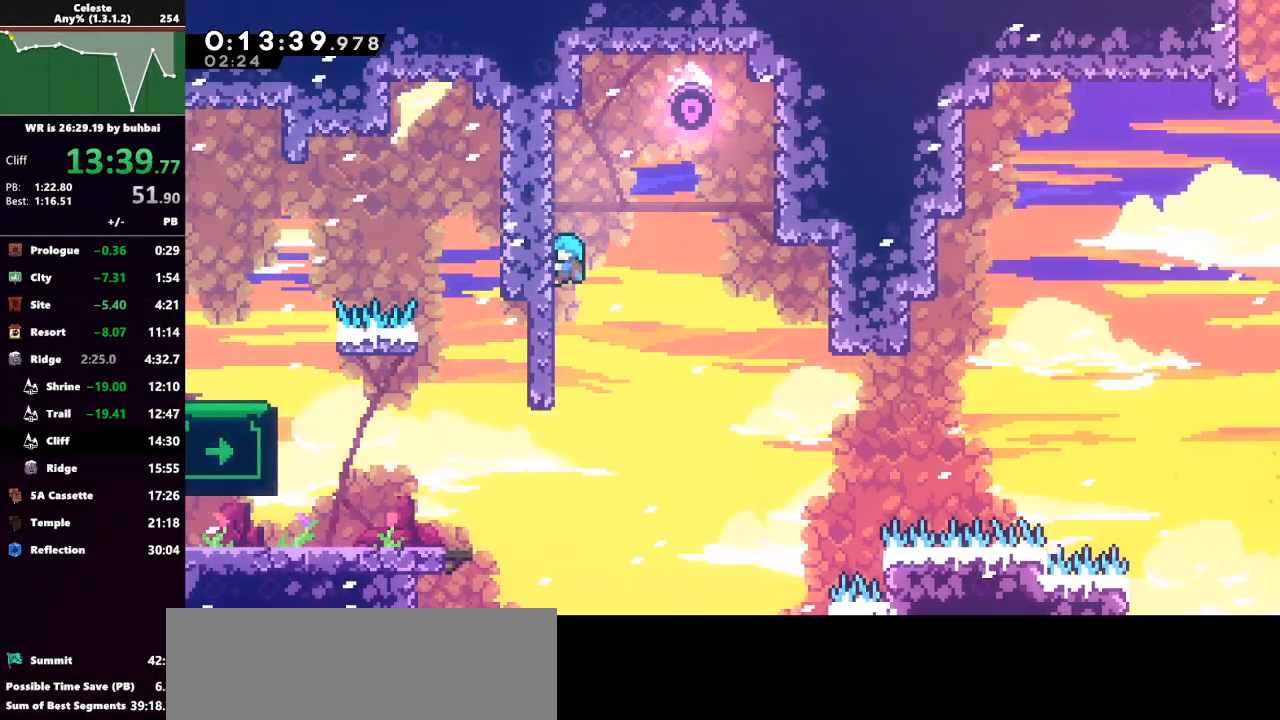
{"keys": ["grab"], "events": [[67, "grab", "up"], [133, "grab", "down"], [267, "grab", "up"], [300, "grab", "down"], [433, "grab", "up"], [500, "grab", "down"]]}
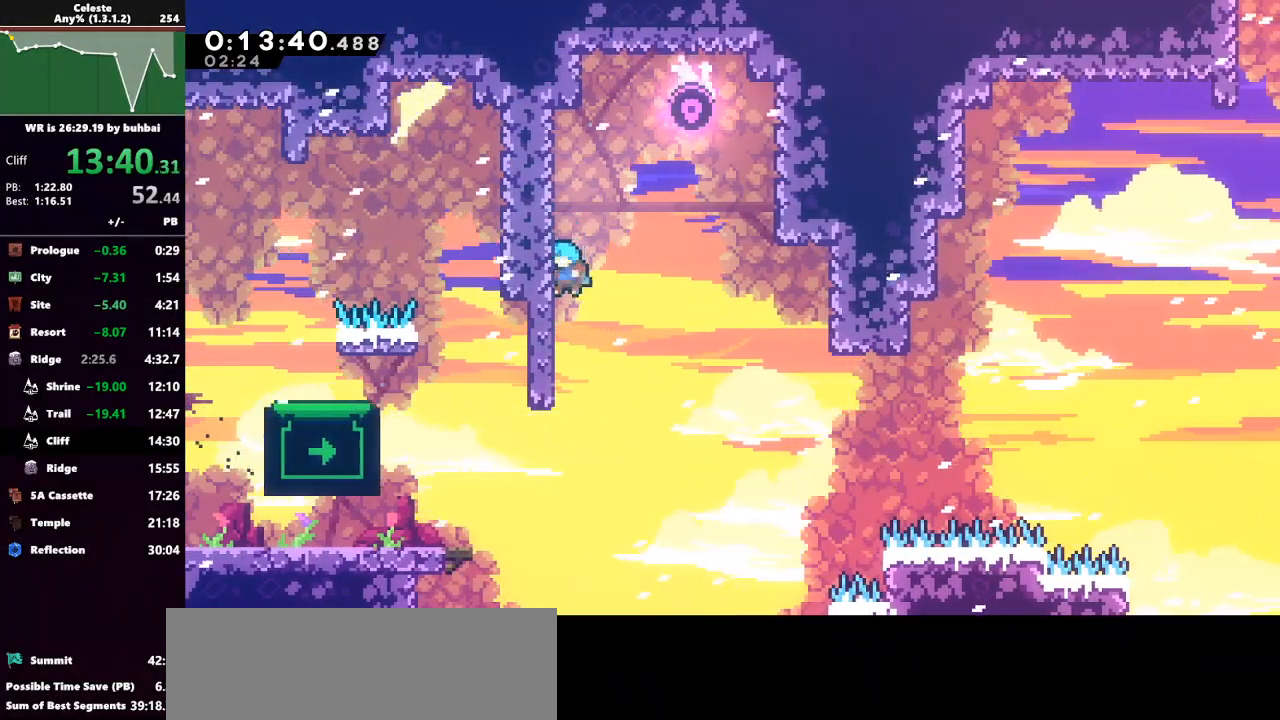
{"keys": [], "events": [[133, "grab", "up"], [200, "grab", "down"], [333, "grab", "up"], [367, "grab", "down"], [467, "grab", "up"]]}
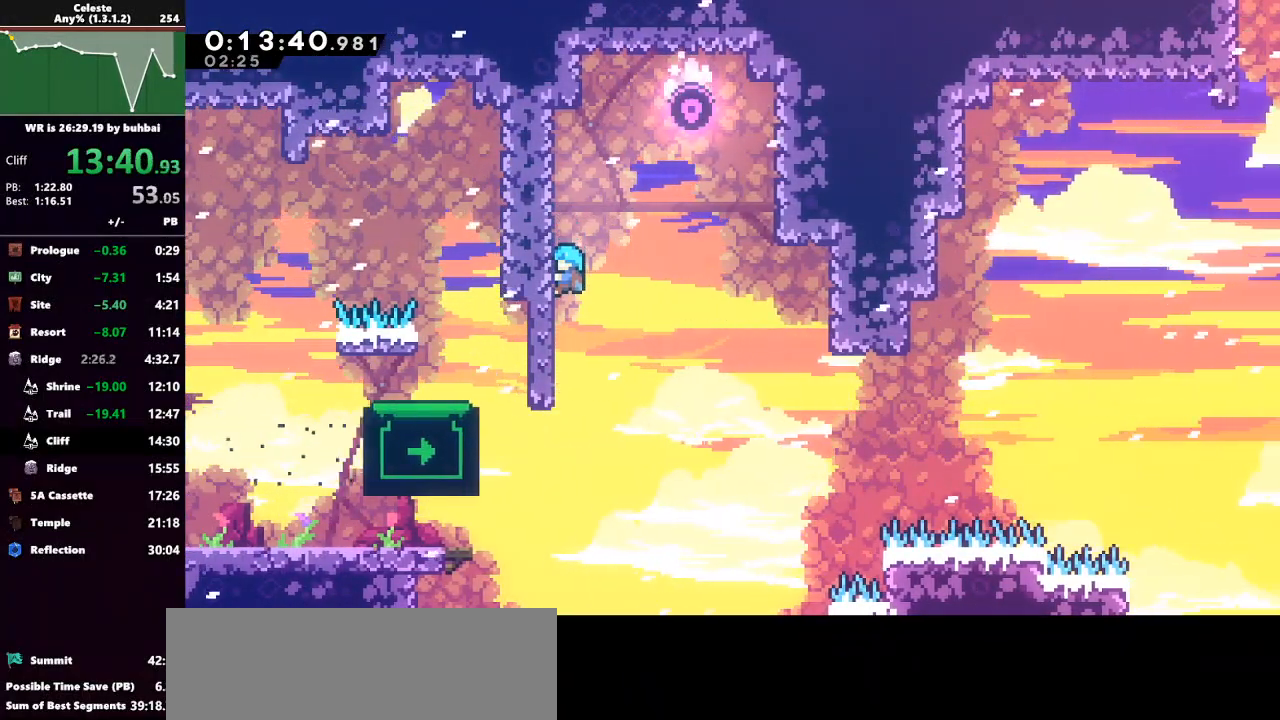
{"keys": [], "events": [[67, "grab", "down"], [167, "grab", "up"], [200, "grab", "down"], [300, "grab", "up"], [400, "grab", "down"], [500, "grab", "up"]]}
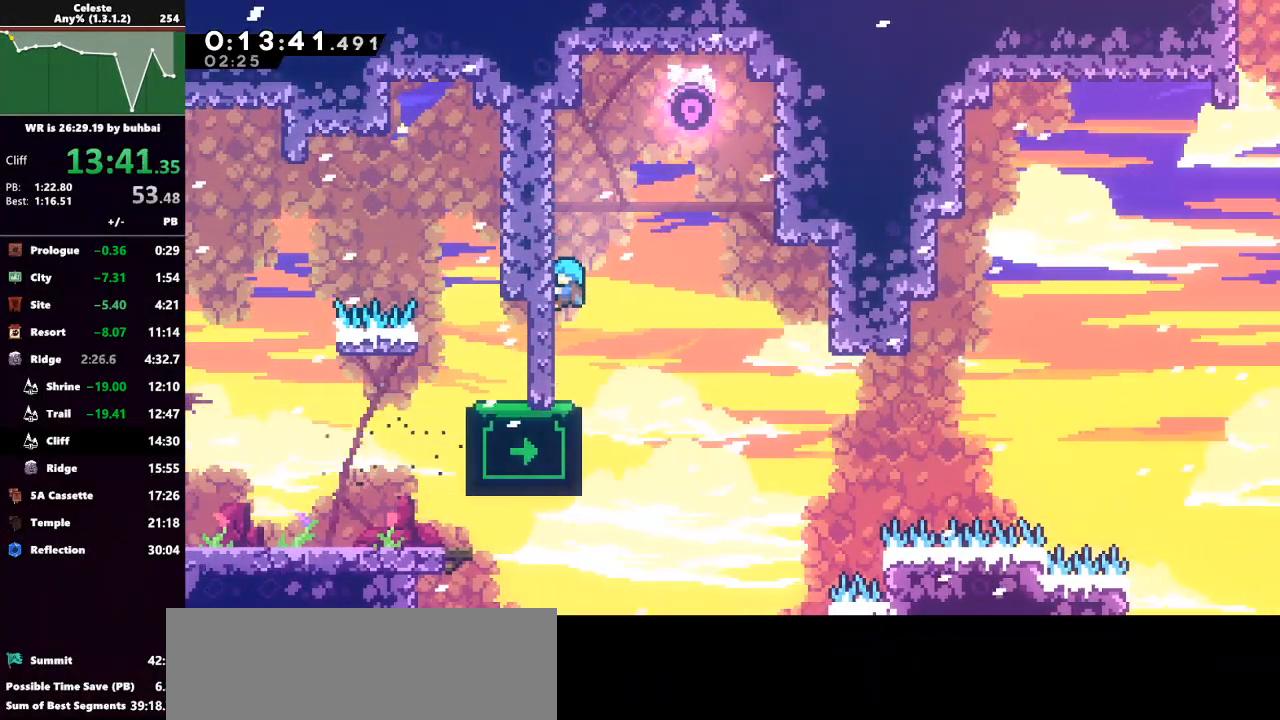
{"keys": [], "events": [[67, "grab", "down"], [133, "grab", "up"]]}
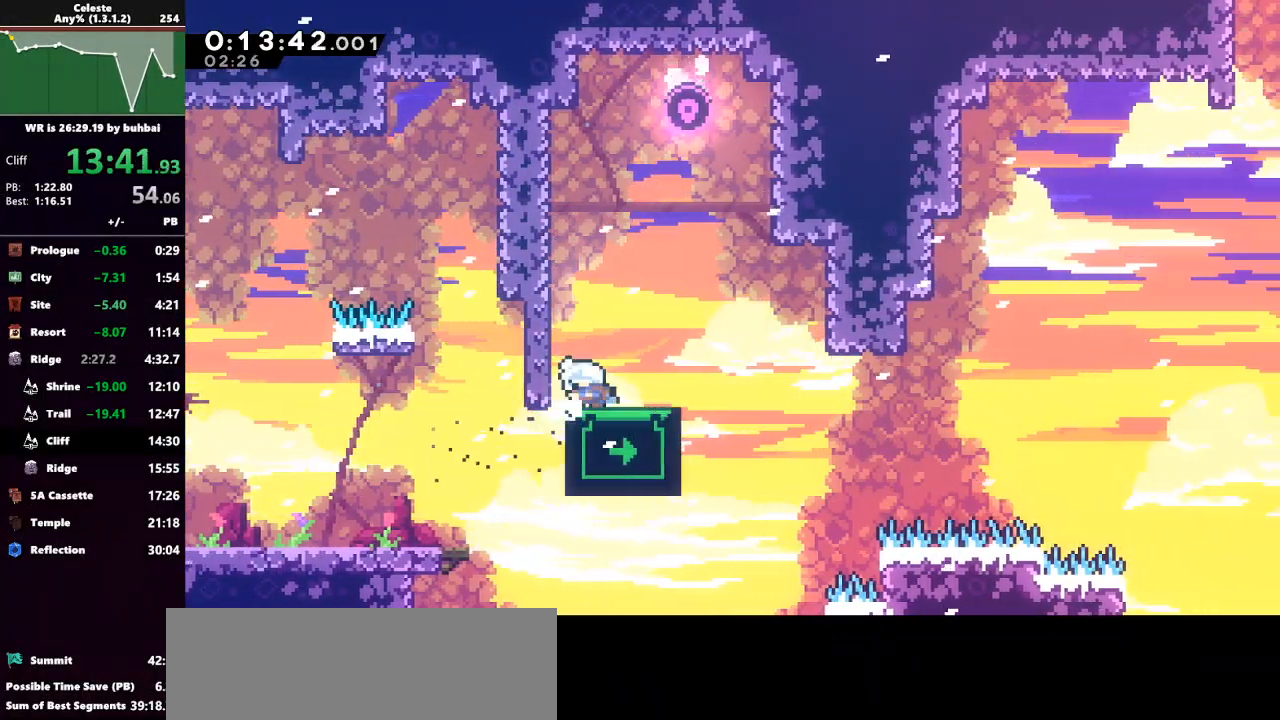
{"keys": [], "events": []}
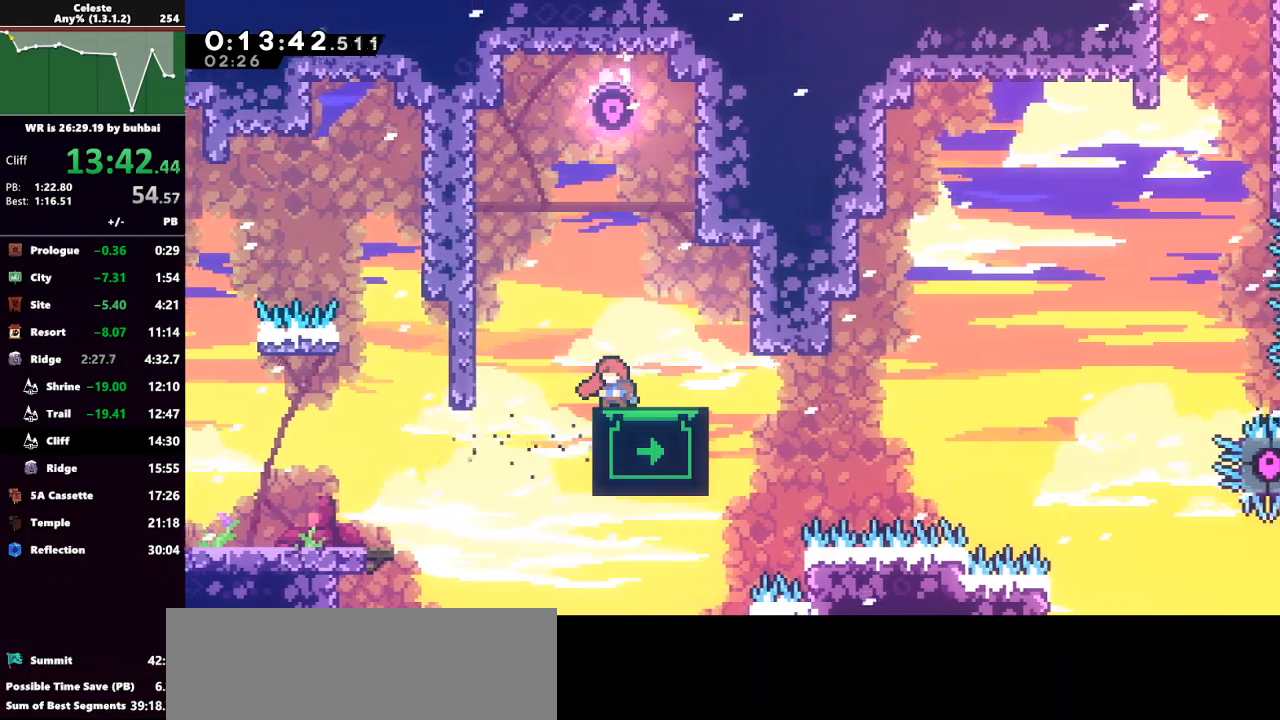
{"keys": [], "events": [[433, "right", "down"], [500, "right", "up"]]}
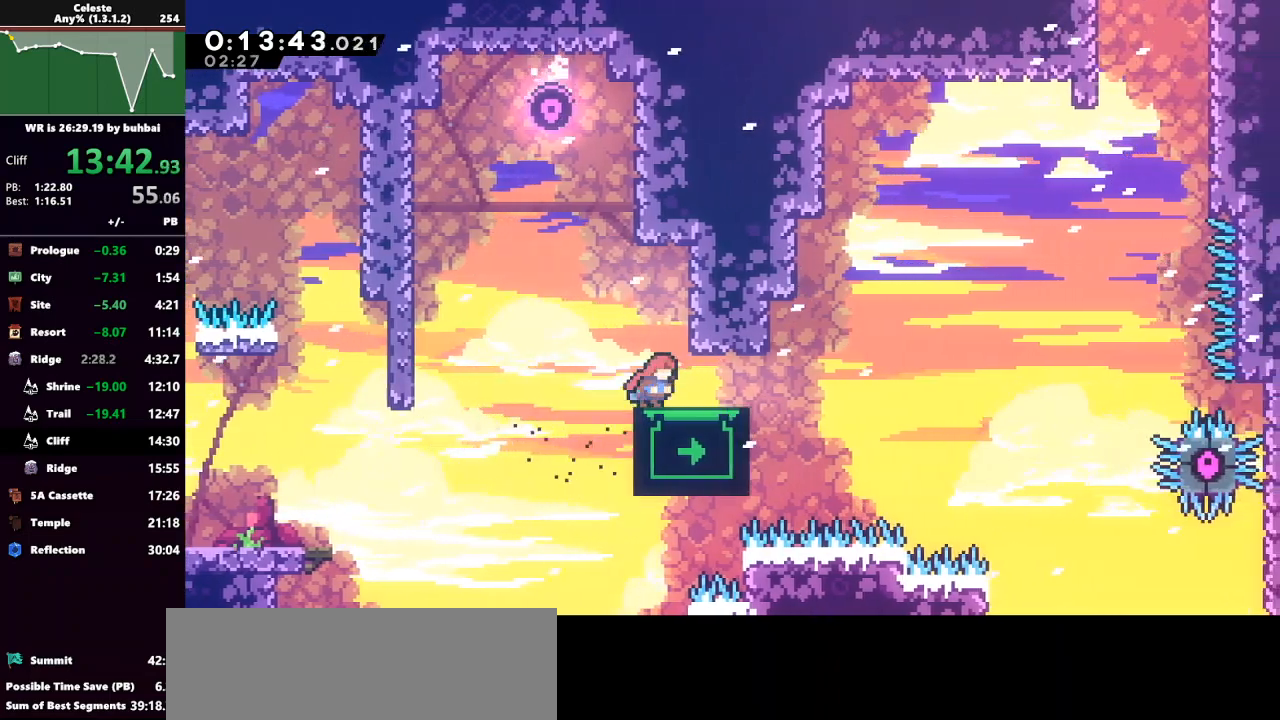
{"keys": ["up"], "events": [[500, "up", "down"]]}
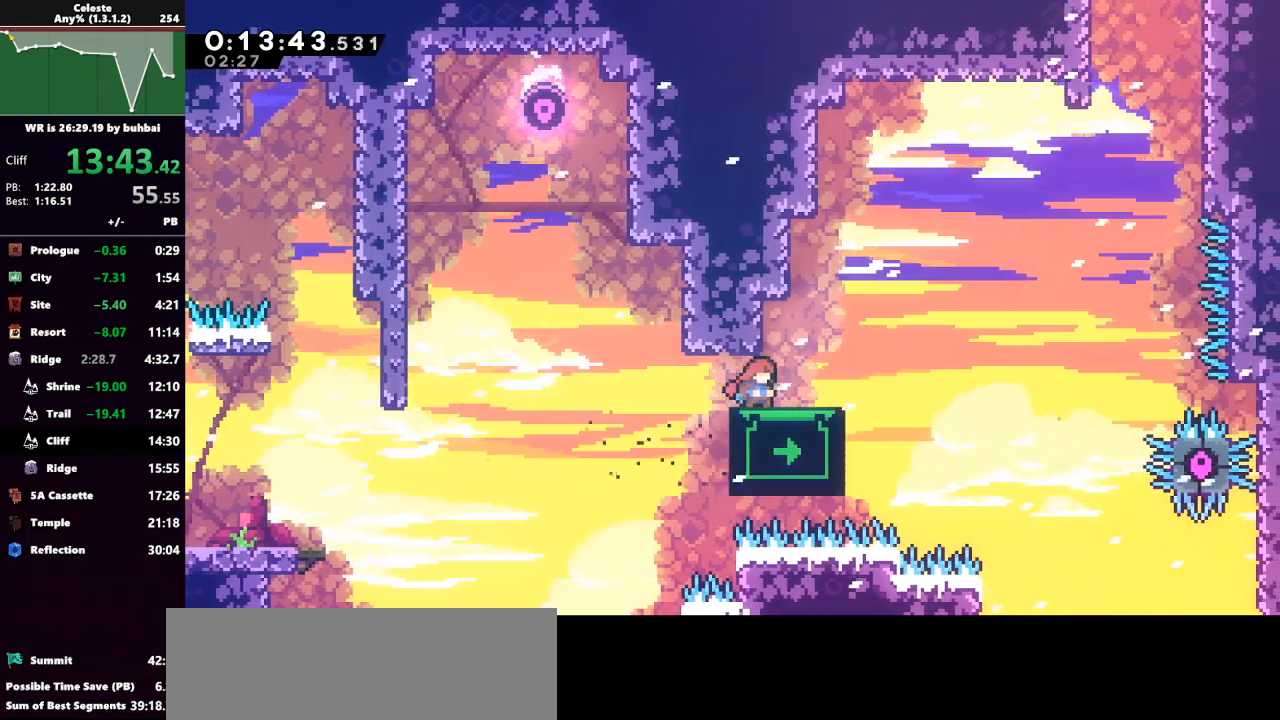
{"keys": ["right", "up"], "events": [[233, "up", "up"], [367, "up", "down"], [433, "right", "down"]]}
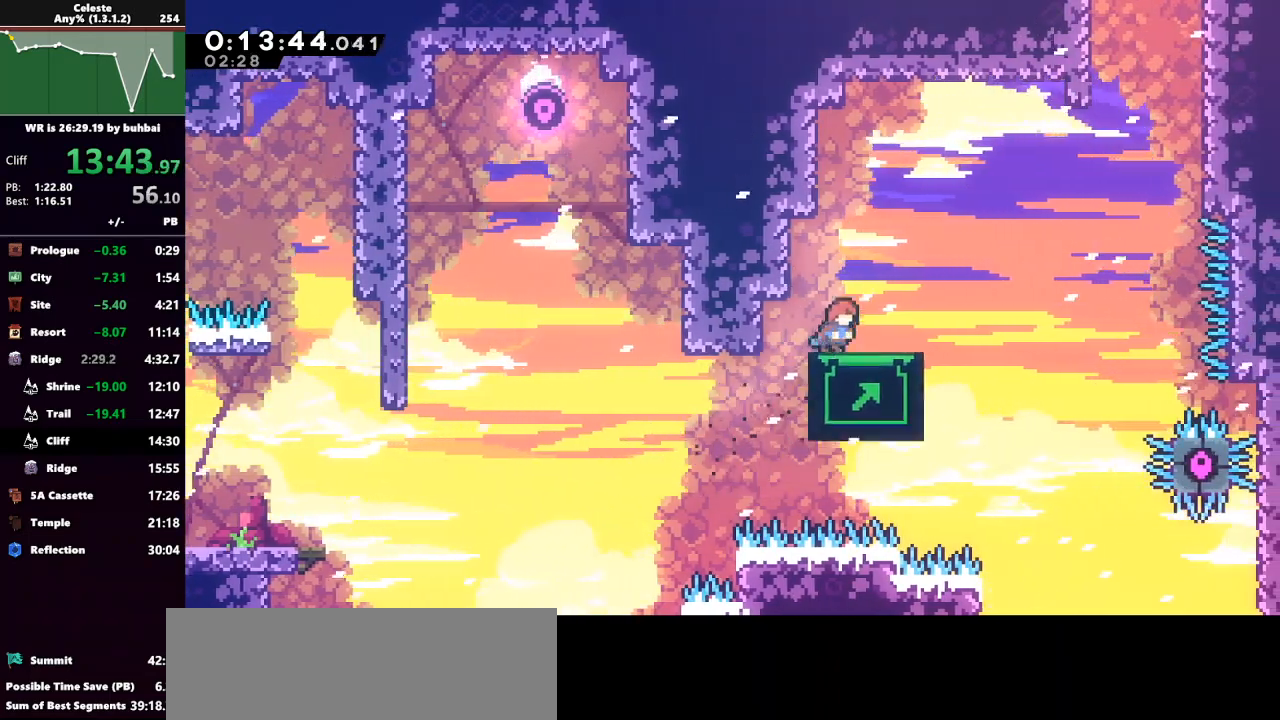
{"keys": ["dash", "right", "up"], "events": [[100, "jump", "down"], [333, "jump", "up"], [433, "dash", "down"]]}
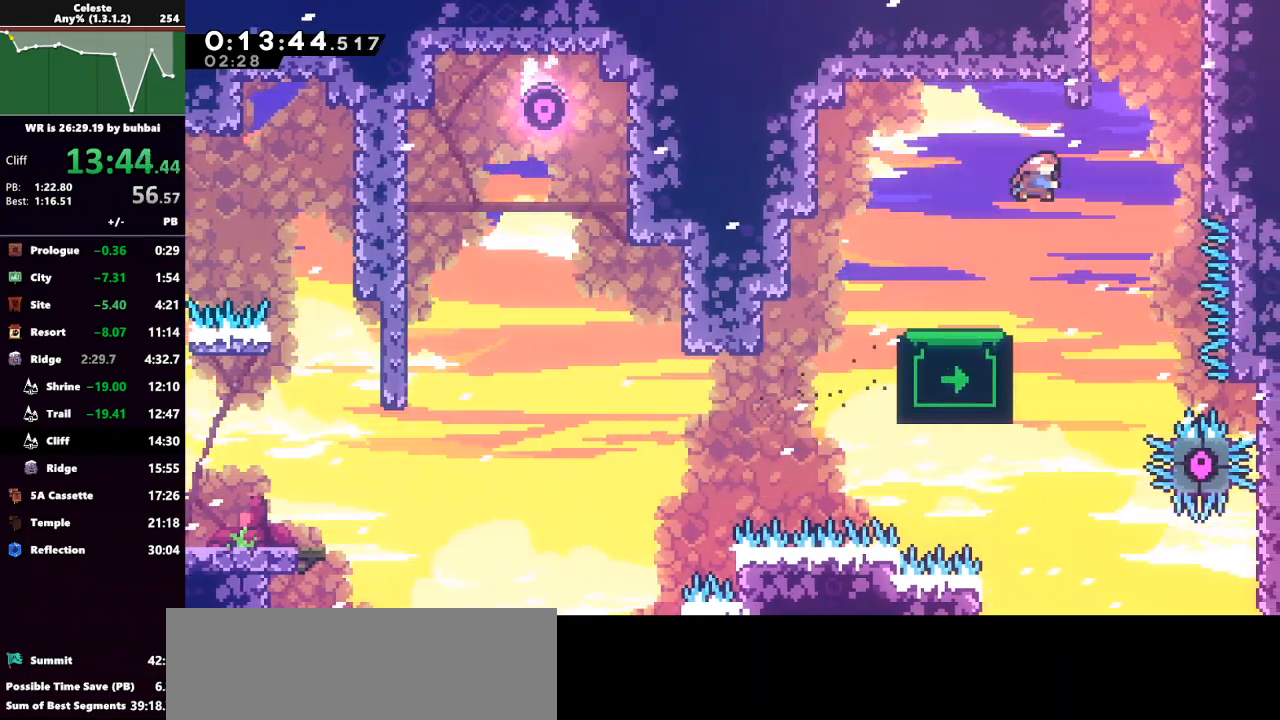
{"keys": ["grab", "jump", "jump2", "up"], "events": [[67, "grab", "down"], [167, "jump", "down"], [233, "dash", "up"], [367, "jump2", "down"], [400, "jump", "up"], [400, "right", "up"], [500, "jump", "down"]]}